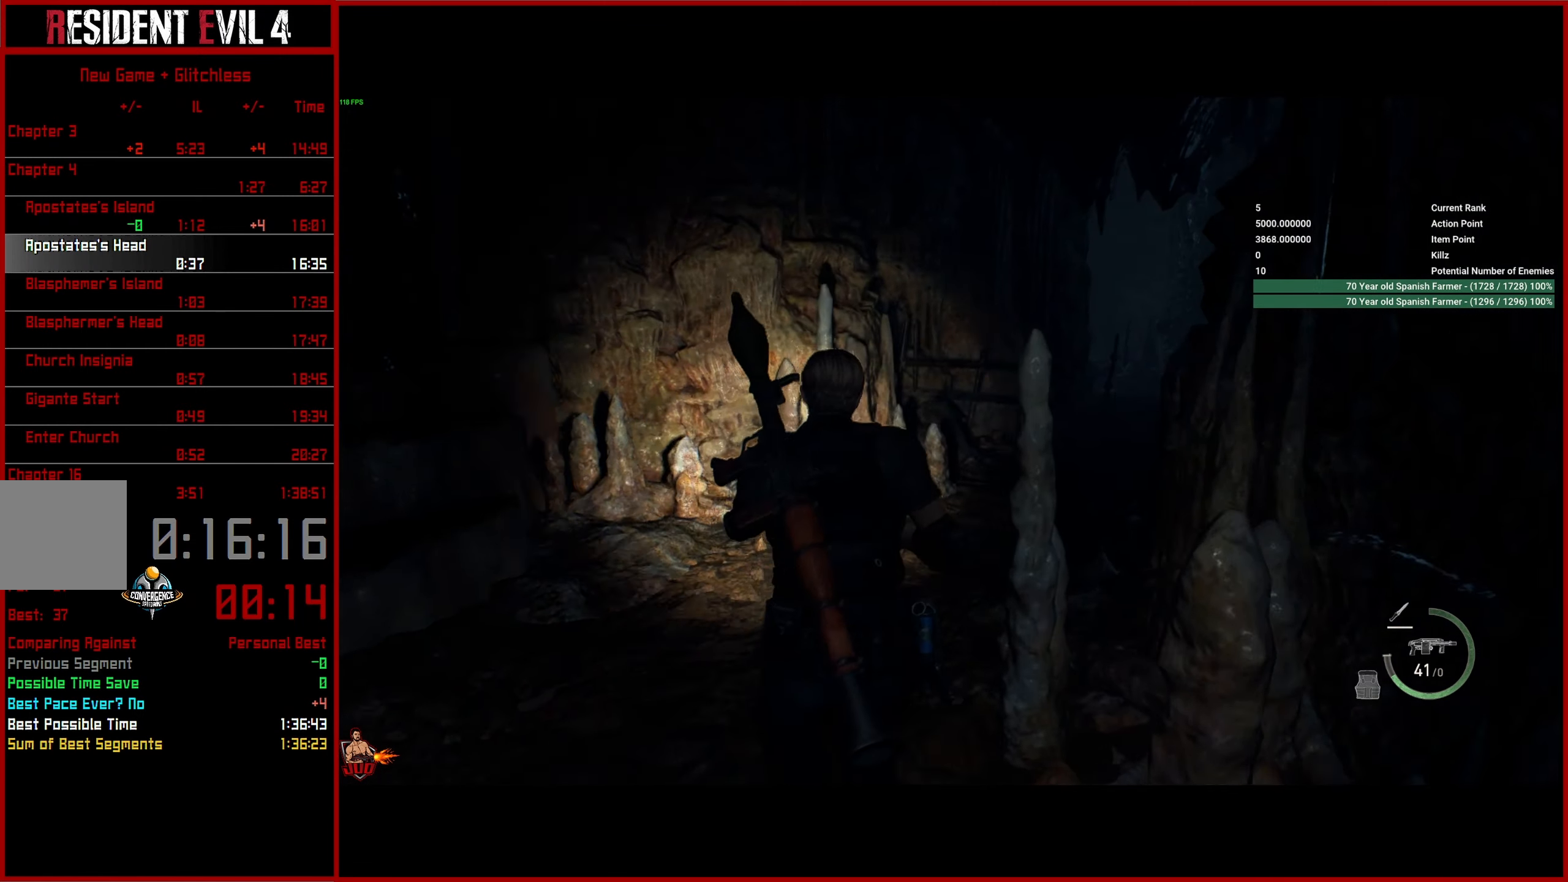
Gameplay with a controller (PlayStation layout); each line is a JSON object with the inputs held at the frame after it. "button_events" lists button changes between this image and that frame as [ms after this image, input, new state], when the widget could be followed in between (sticks are given only as held states). This document gives stick clicks only as held states, not as events. Not read: L1 R1.
{"buttons": [], "left_stick": "center", "right_stick": "right", "button_events": []}
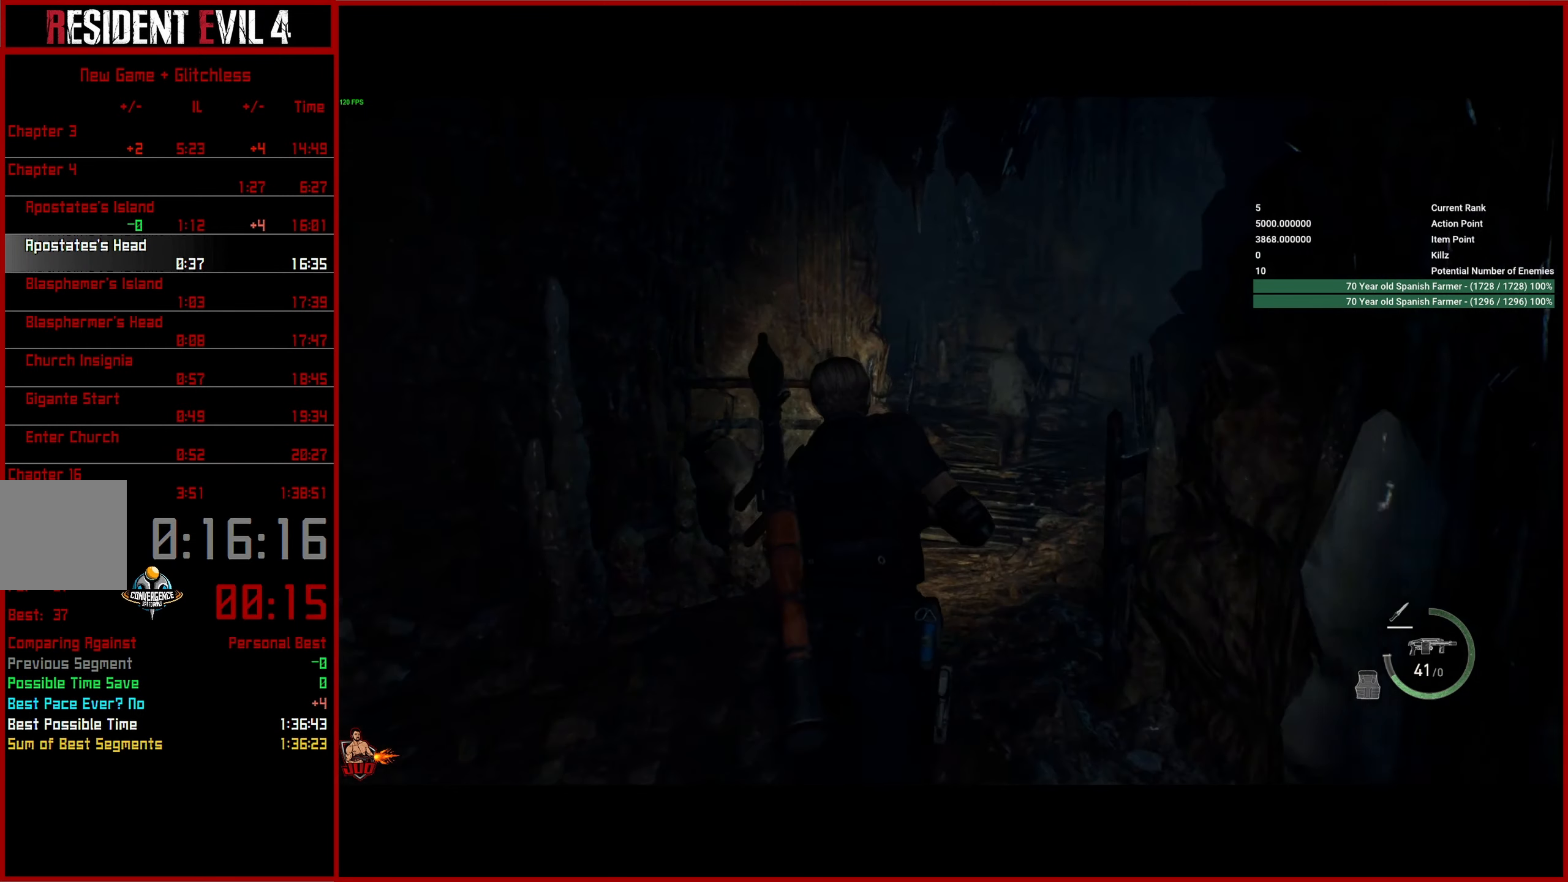
{"buttons": [], "left_stick": "center", "right_stick": "right", "button_events": []}
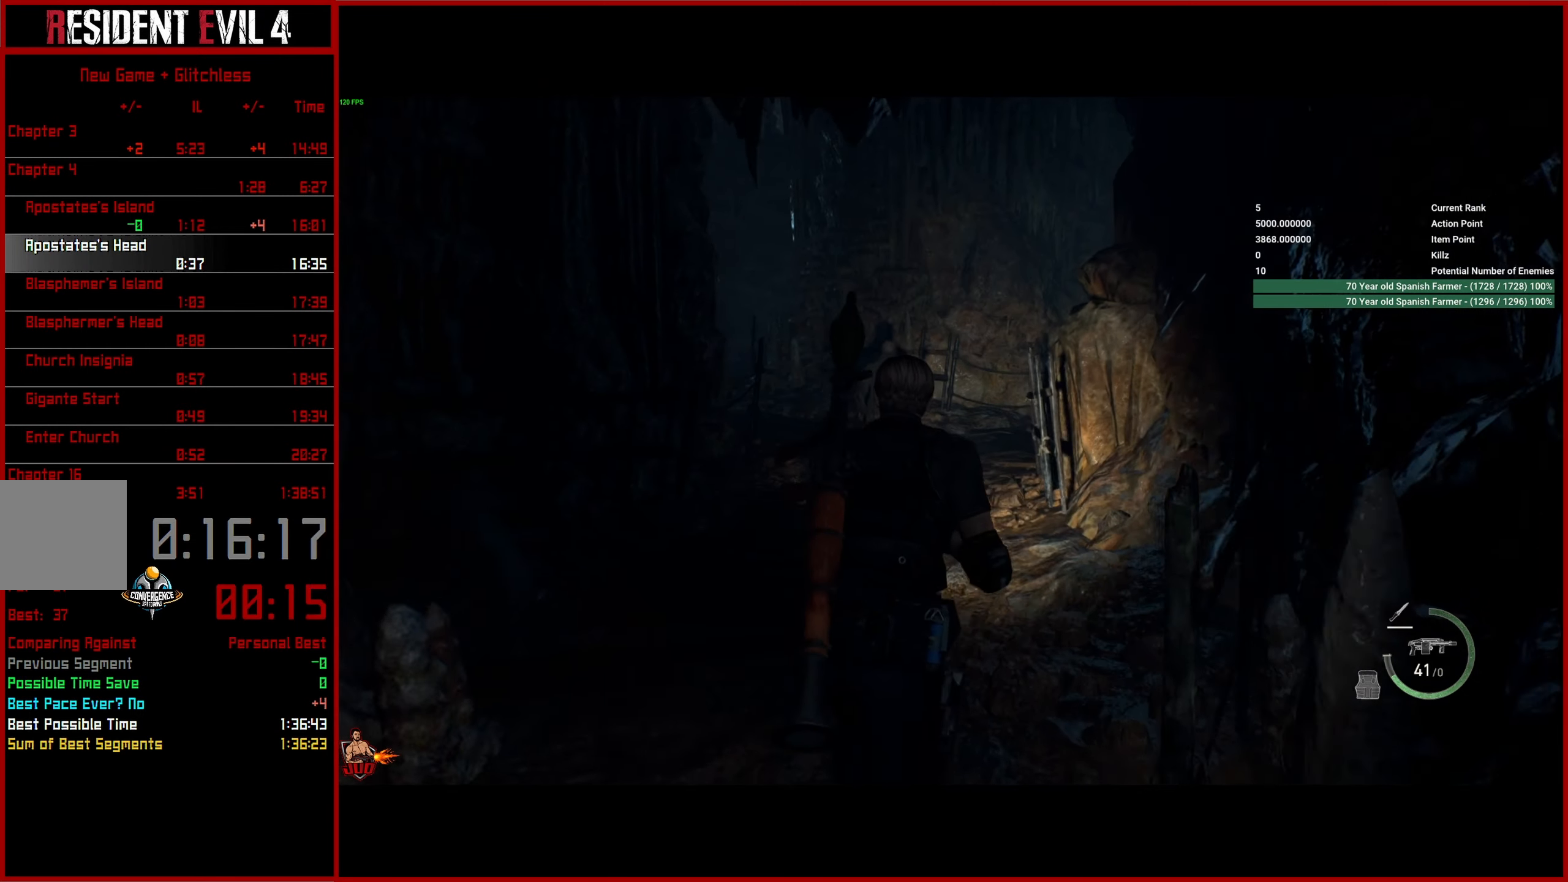
{"buttons": [], "left_stick": "center", "right_stick": "right", "button_events": []}
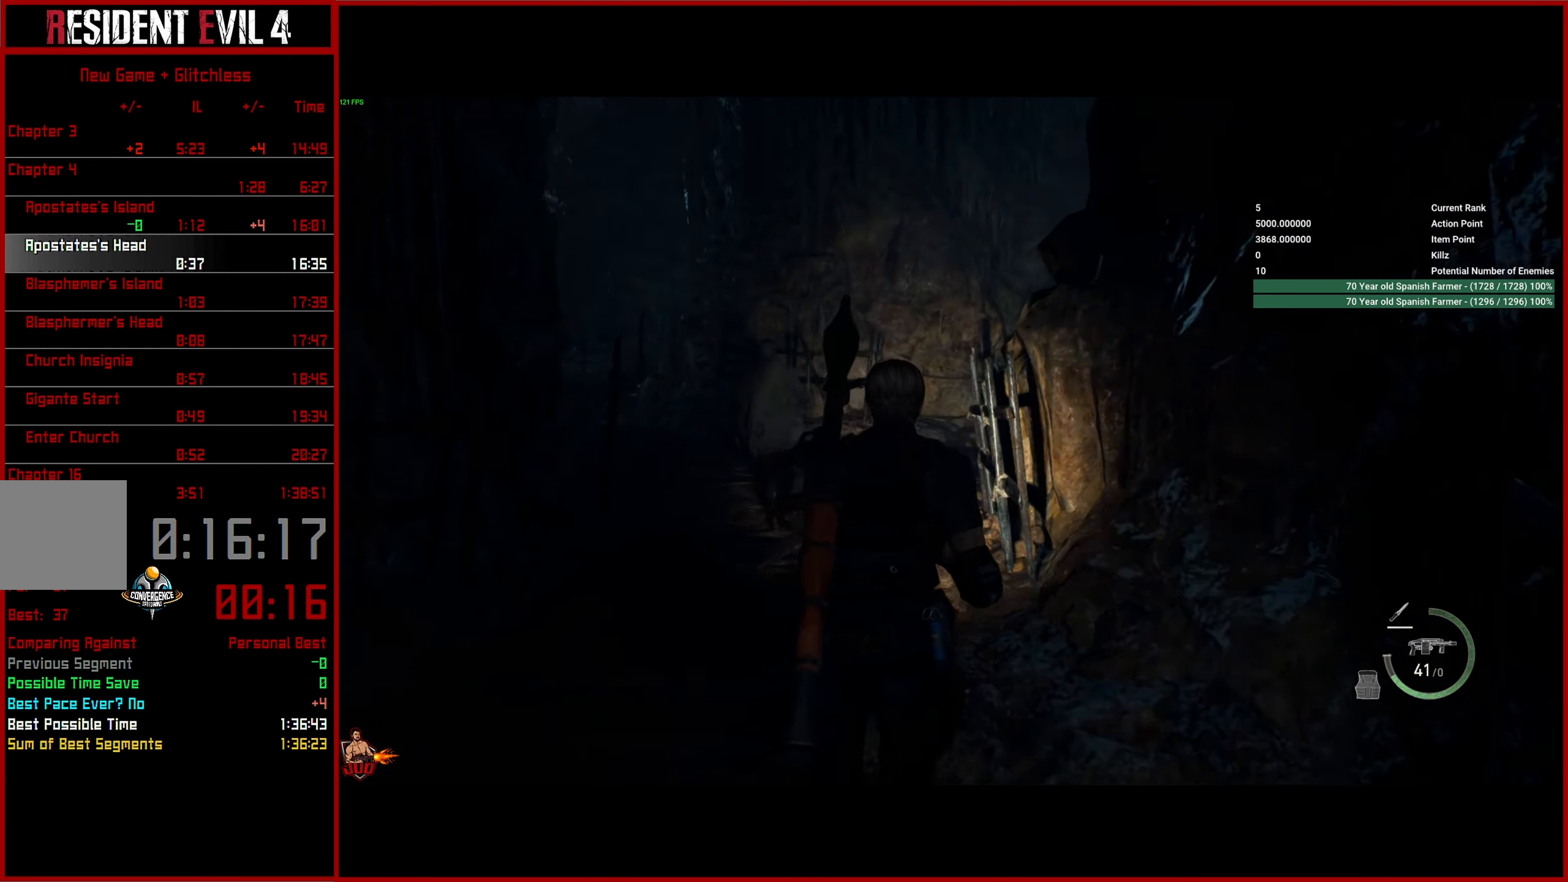
{"buttons": [], "left_stick": "center", "right_stick": "right", "button_events": []}
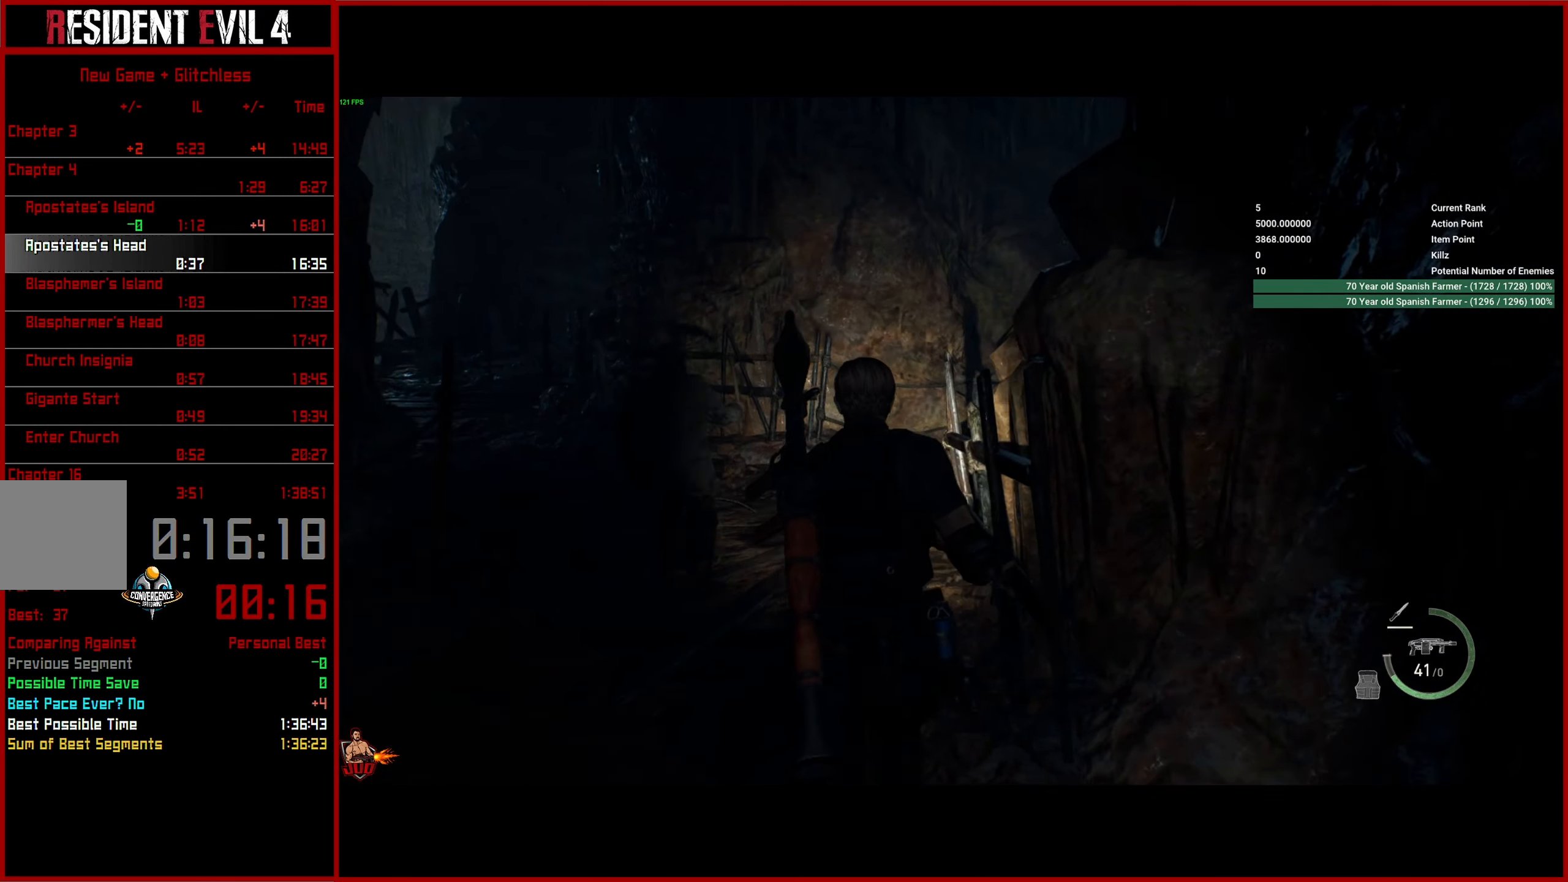
{"buttons": [], "left_stick": "center", "right_stick": "right", "button_events": []}
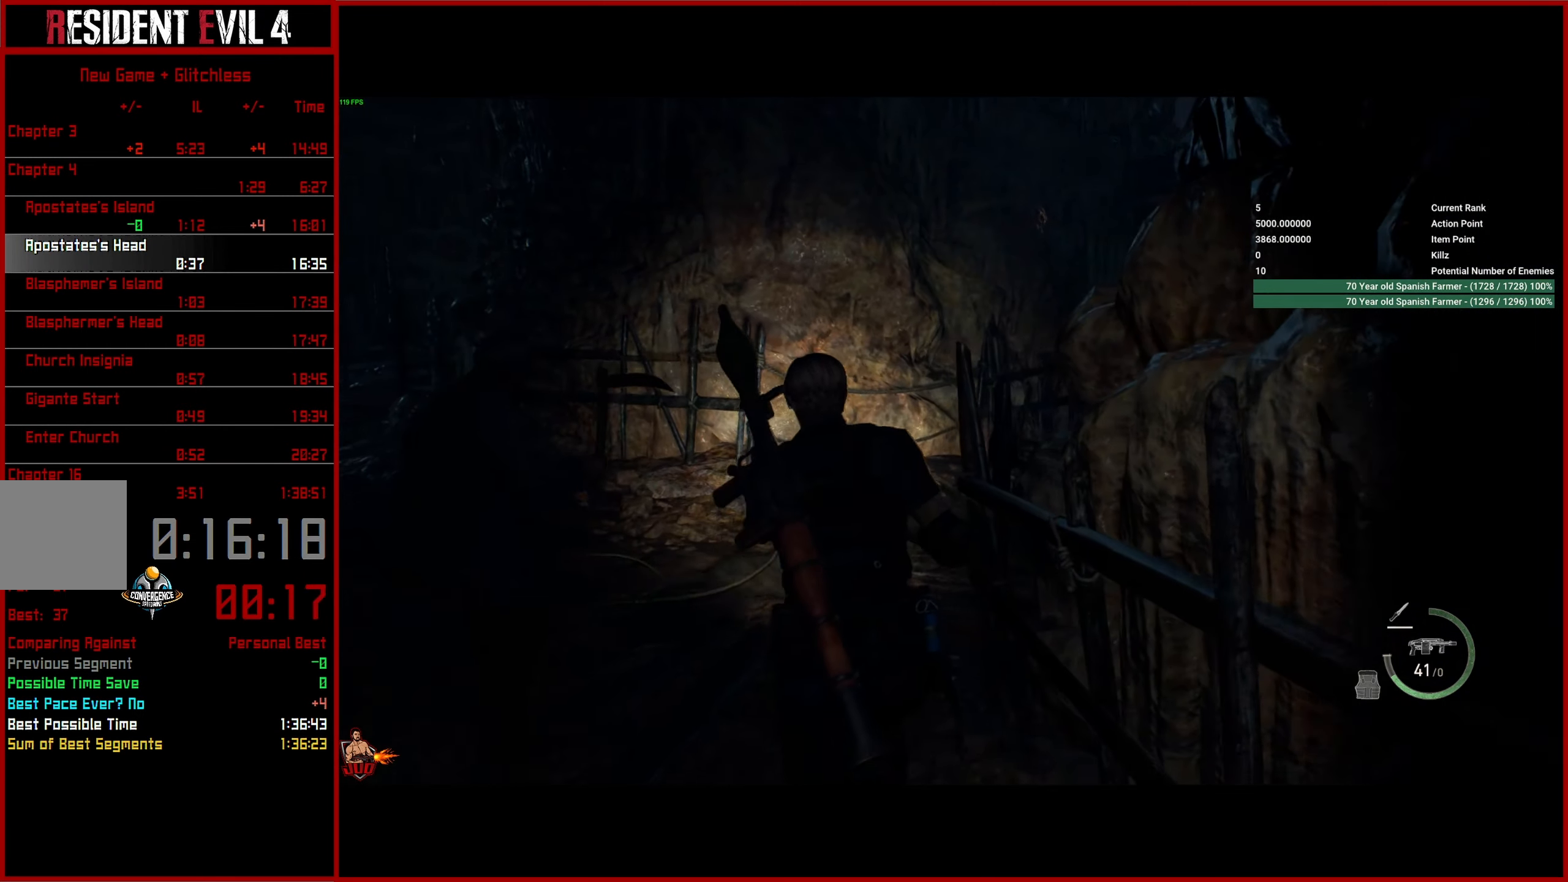
{"buttons": [], "left_stick": "center", "right_stick": "right", "button_events": []}
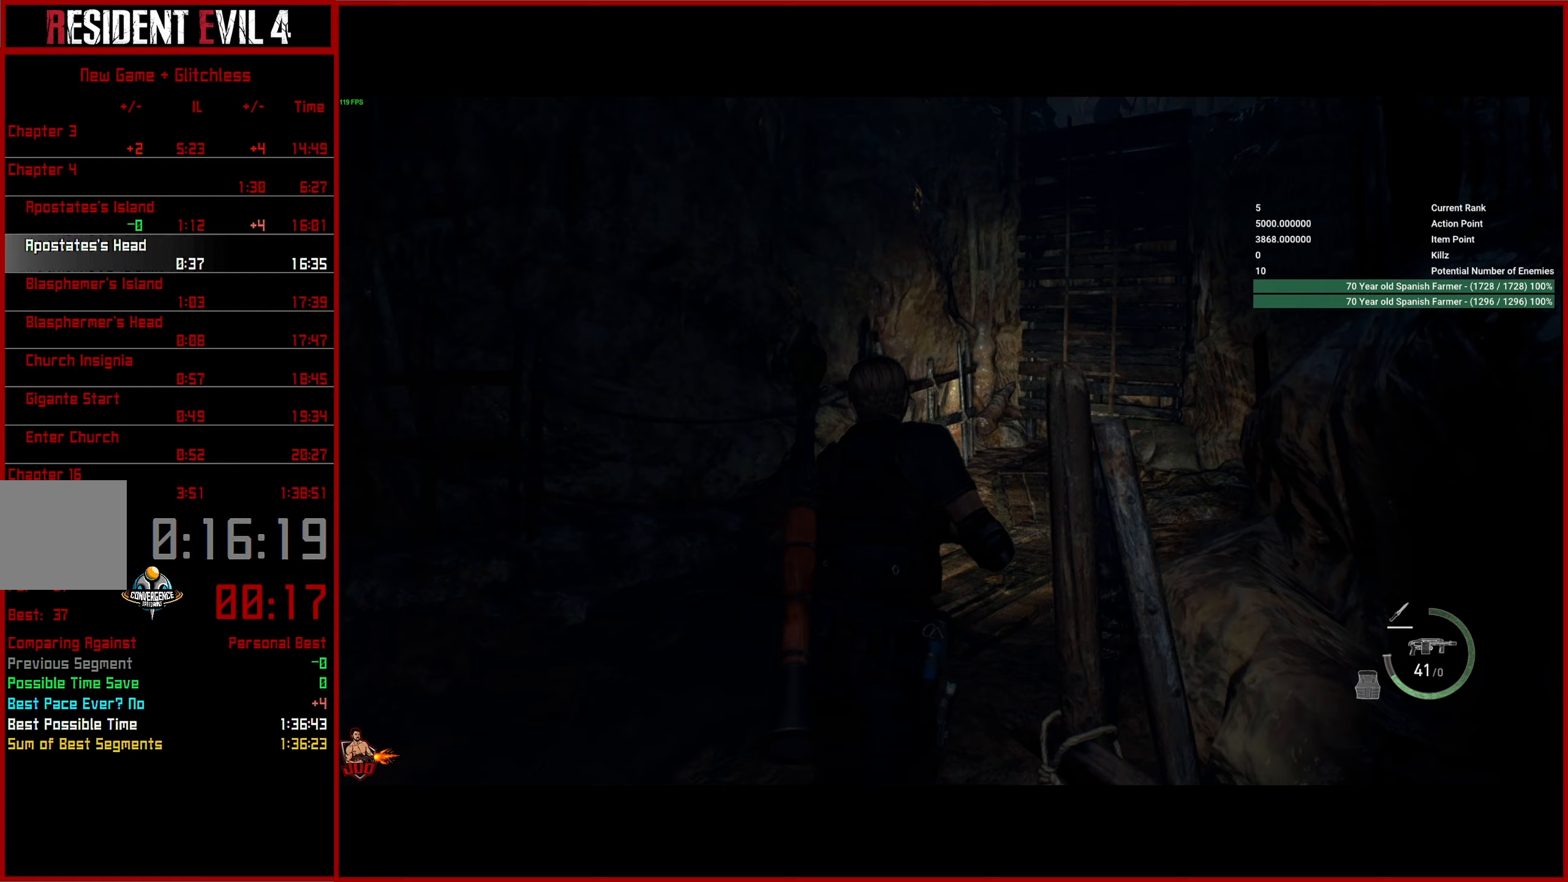
{"buttons": [], "left_stick": "center", "right_stick": "up-right", "button_events": []}
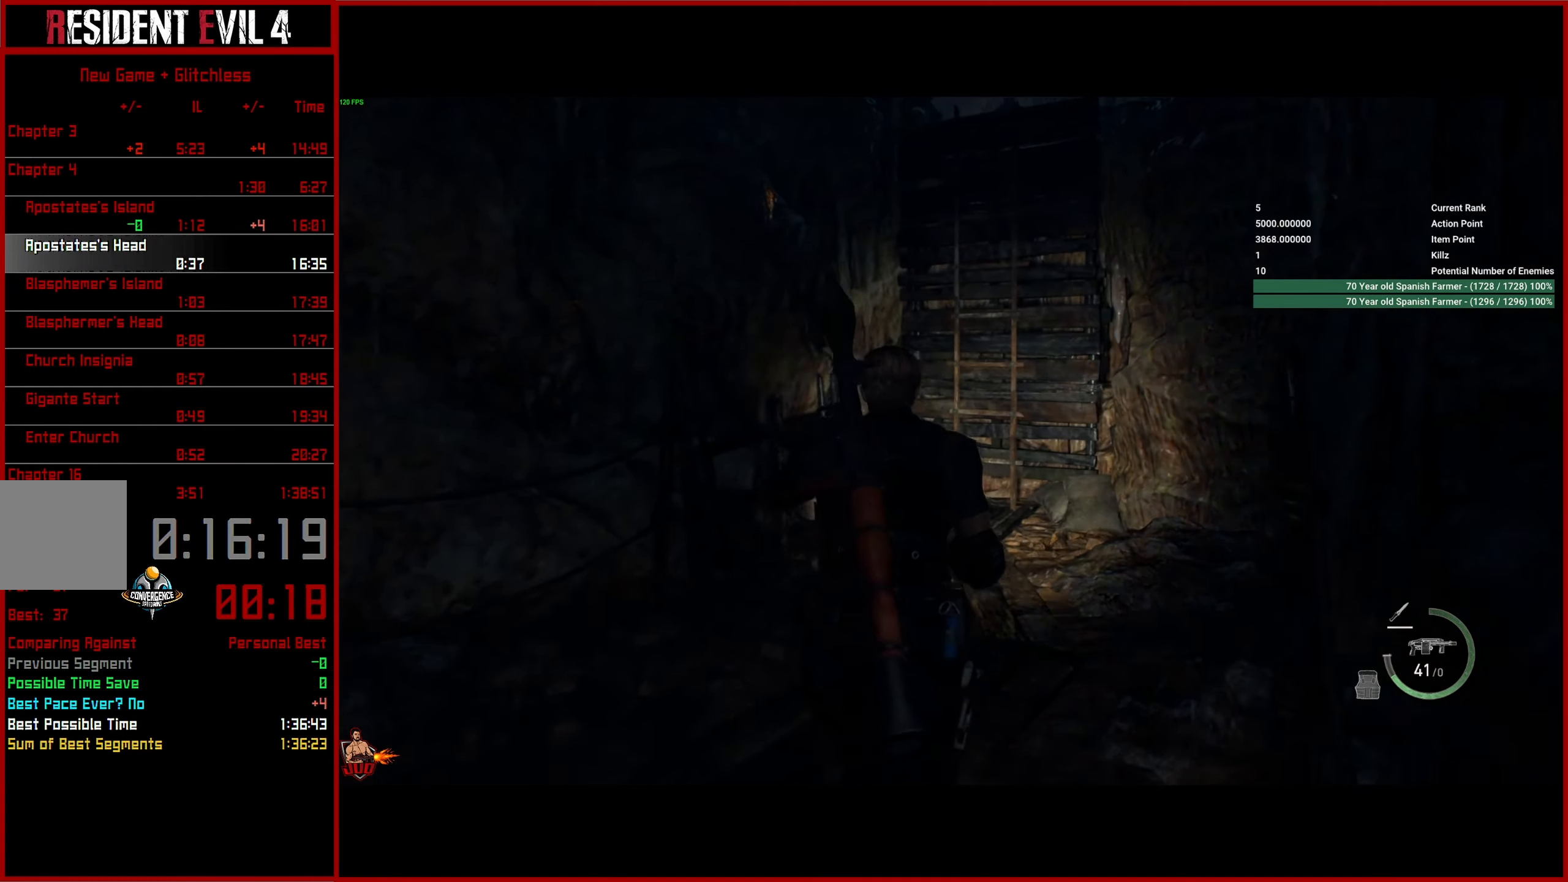
{"buttons": [], "left_stick": "center", "right_stick": "center", "button_events": []}
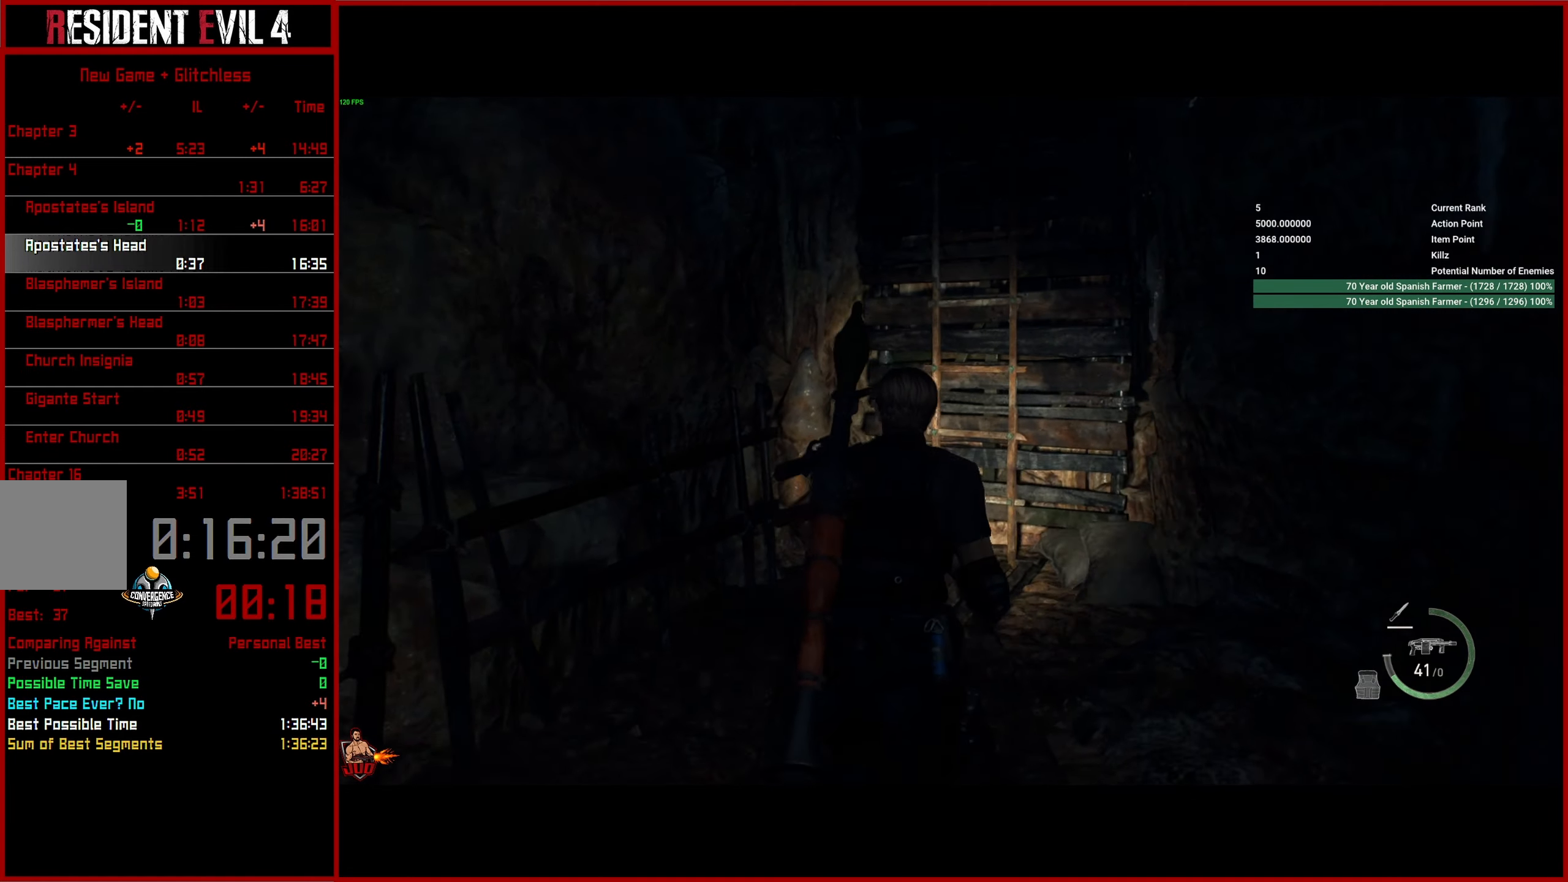
{"buttons": [], "left_stick": "center", "right_stick": "center", "button_events": []}
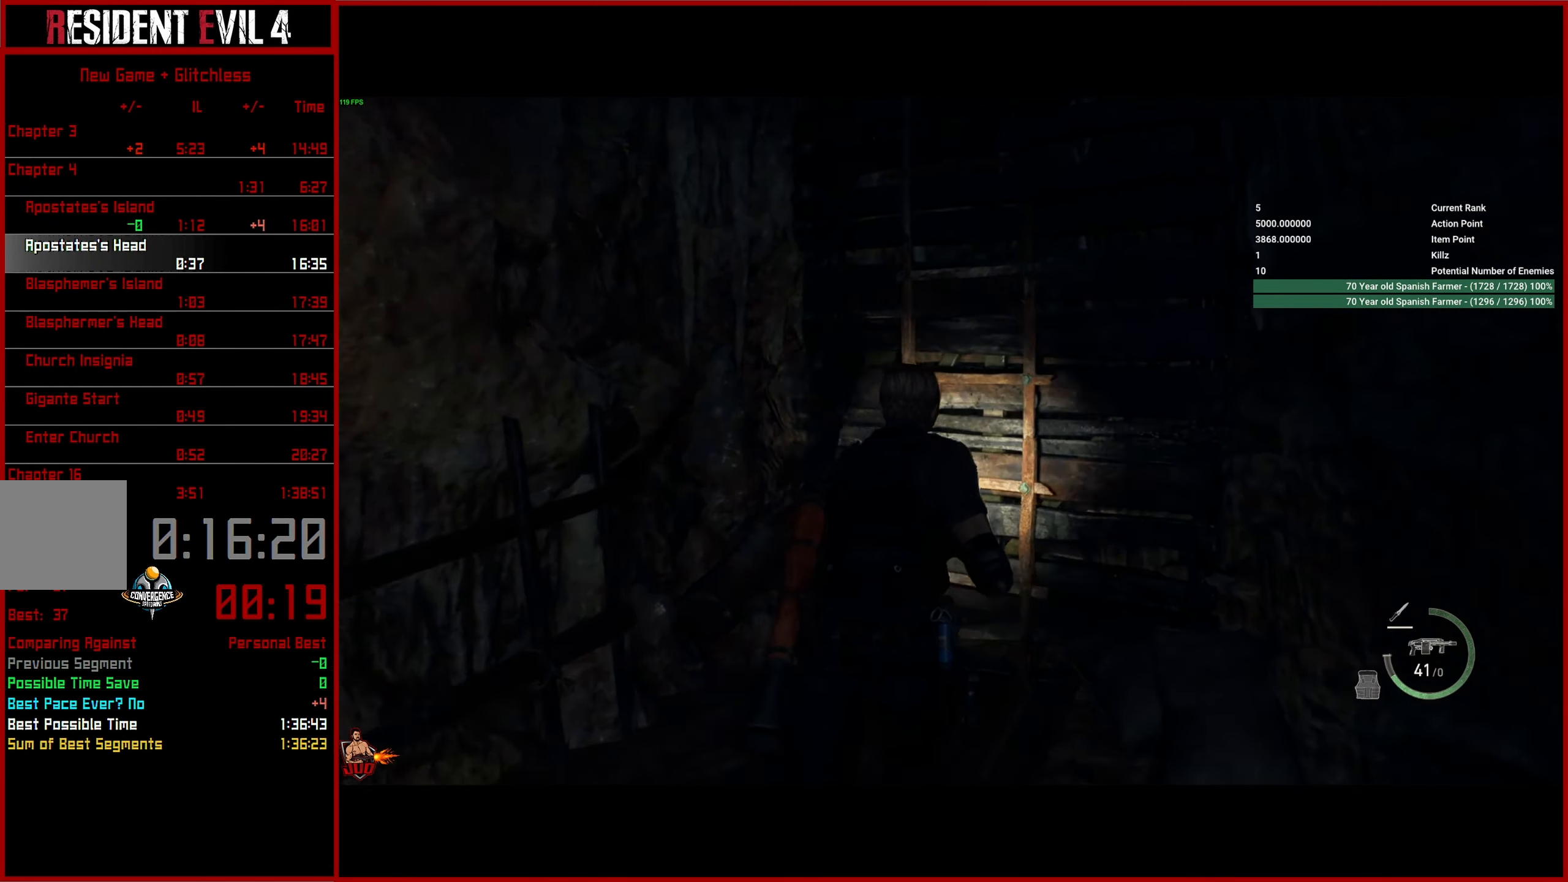
{"buttons": [], "left_stick": "center", "right_stick": "center", "button_events": [[67, "CROSS", "down"], [183, "CROSS", "up"], [233, "CROSS", "down"], [333, "CROSS", "up"]]}
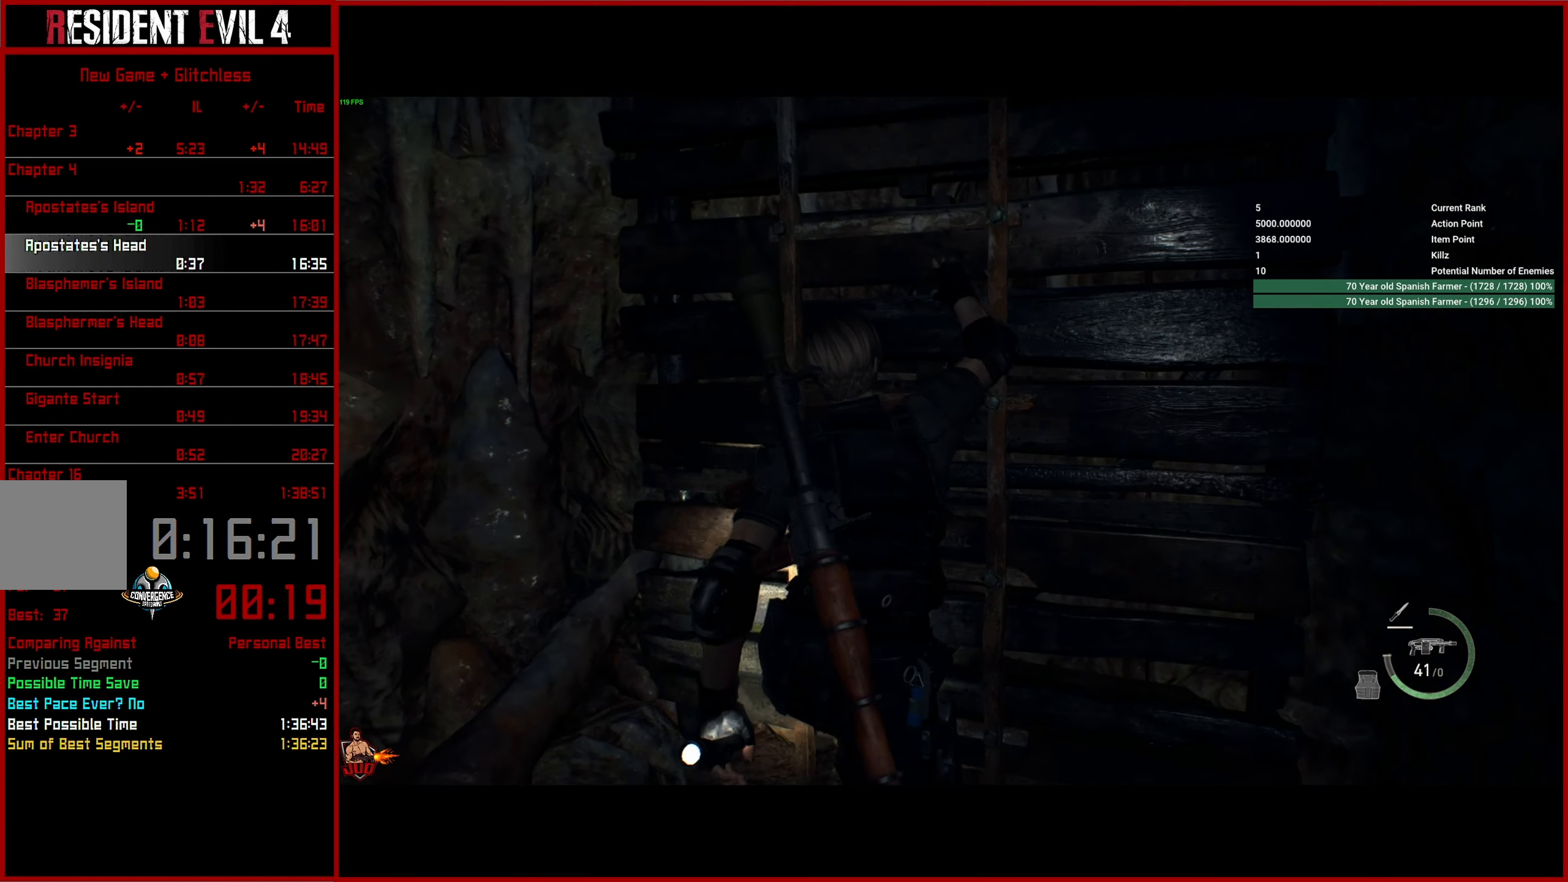
{"buttons": [], "left_stick": "center", "right_stick": "center", "button_events": []}
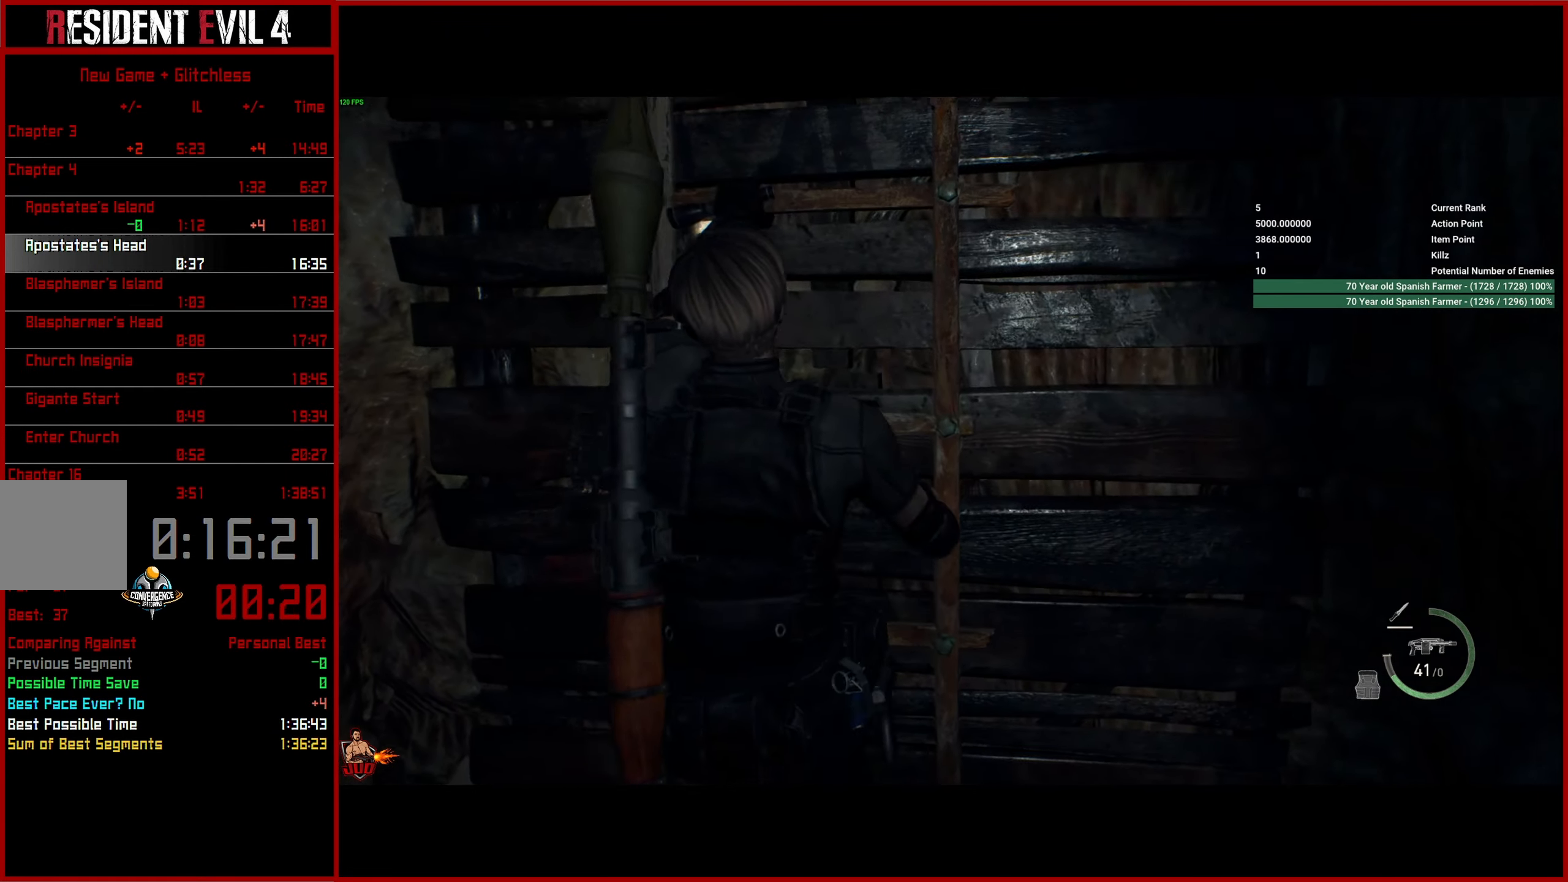
{"buttons": [], "left_stick": "center", "right_stick": "left", "button_events": []}
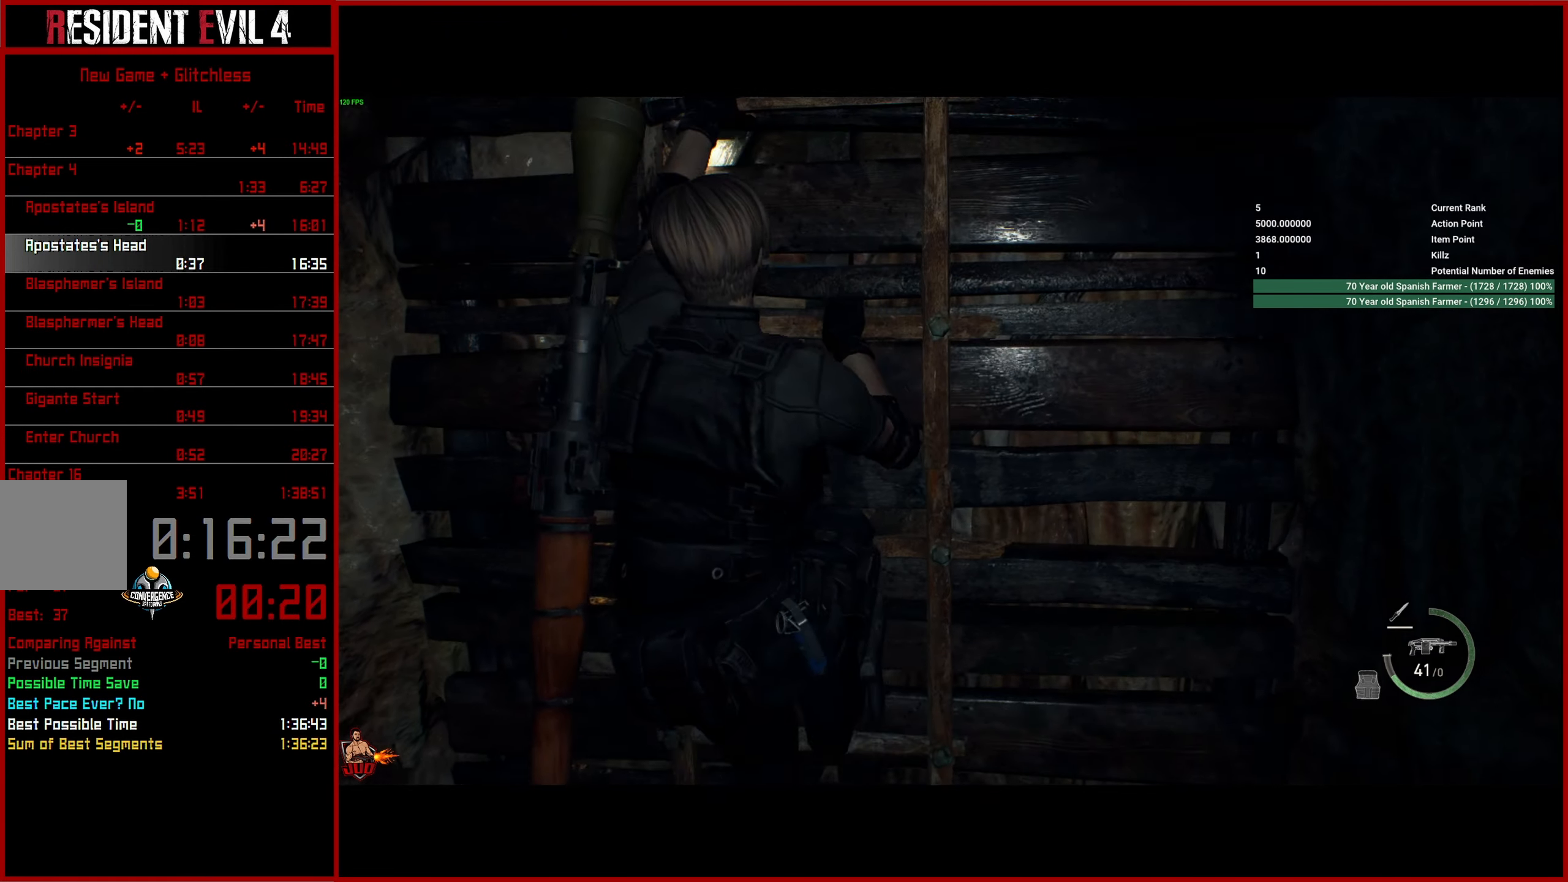
{"buttons": [], "left_stick": "center", "right_stick": "left", "button_events": []}
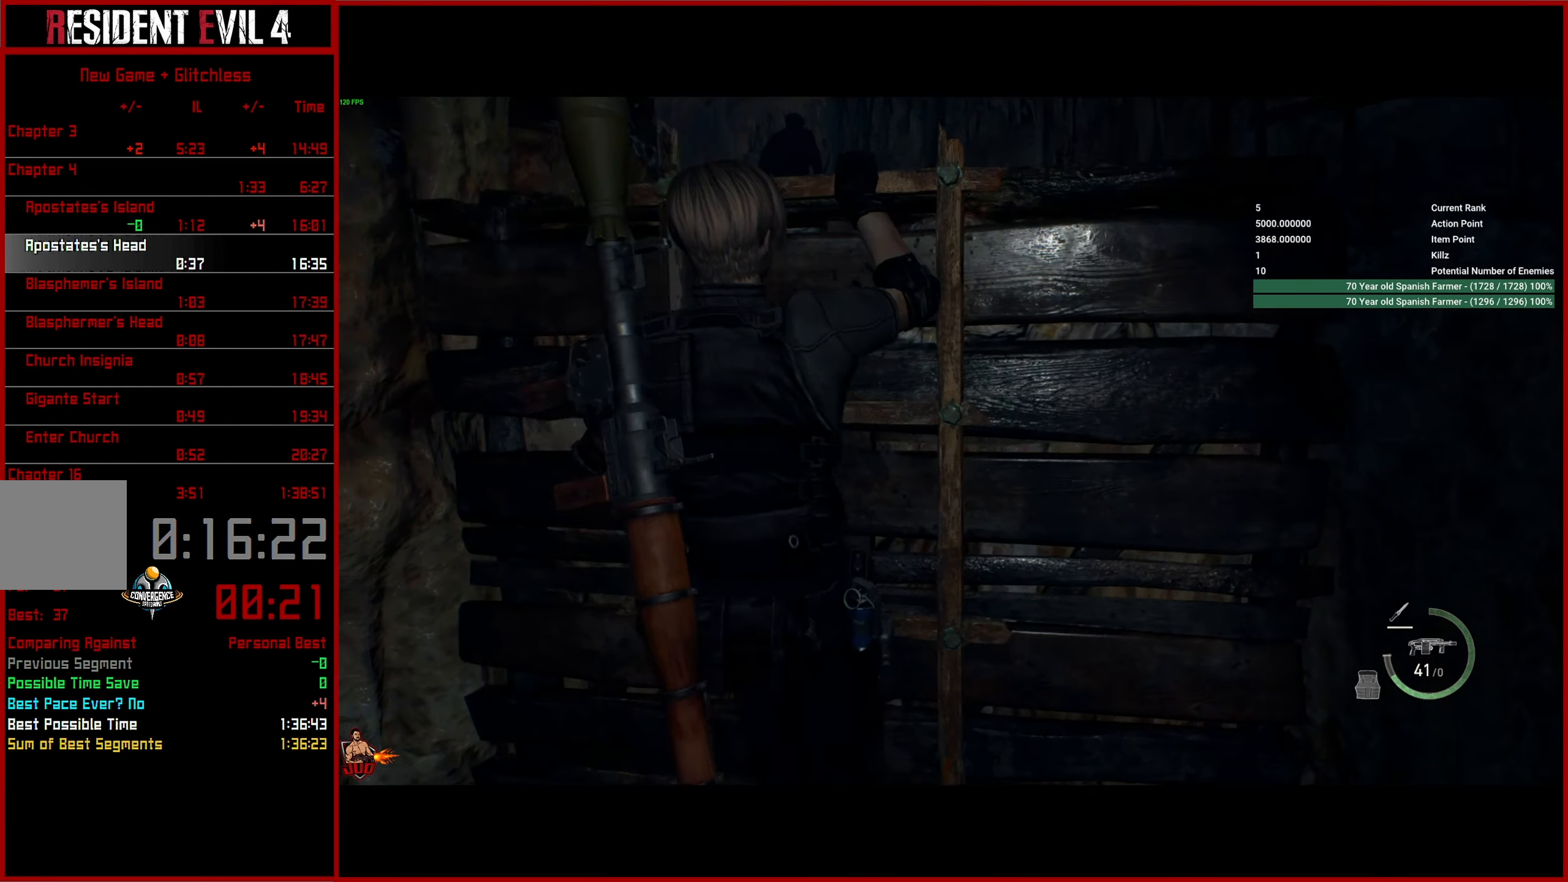
{"buttons": [], "left_stick": "center", "right_stick": "left", "button_events": []}
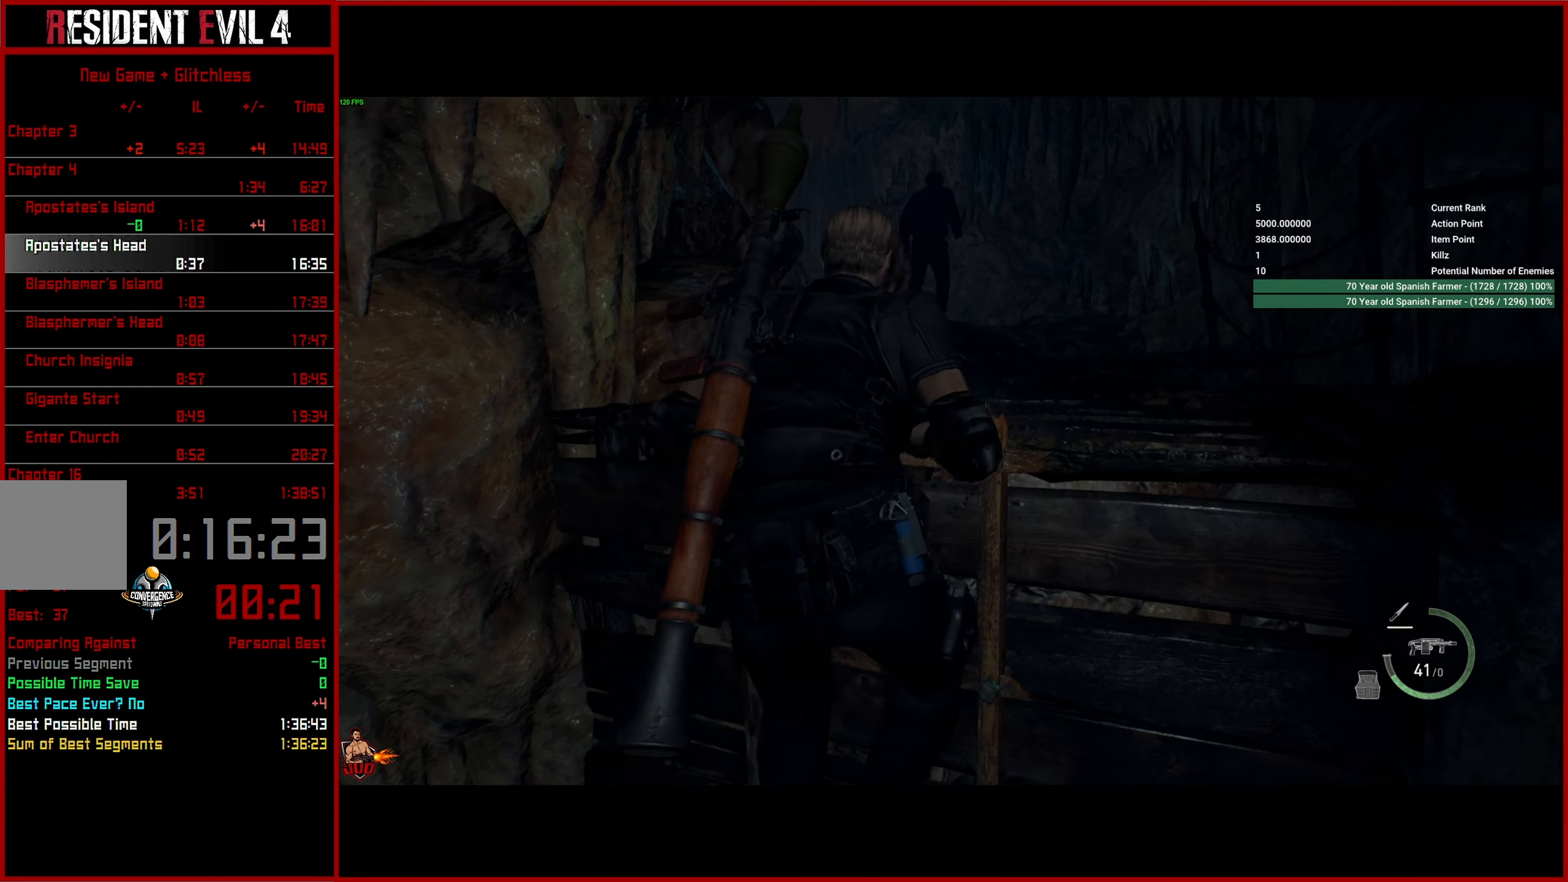
{"buttons": [], "left_stick": "center", "right_stick": "left", "button_events": [[117, "DPAD_LEFT", "down"], [183, "DPAD_LEFT", "up"], [317, "DPAD_LEFT", "down"], [400, "DPAD_LEFT", "up"]]}
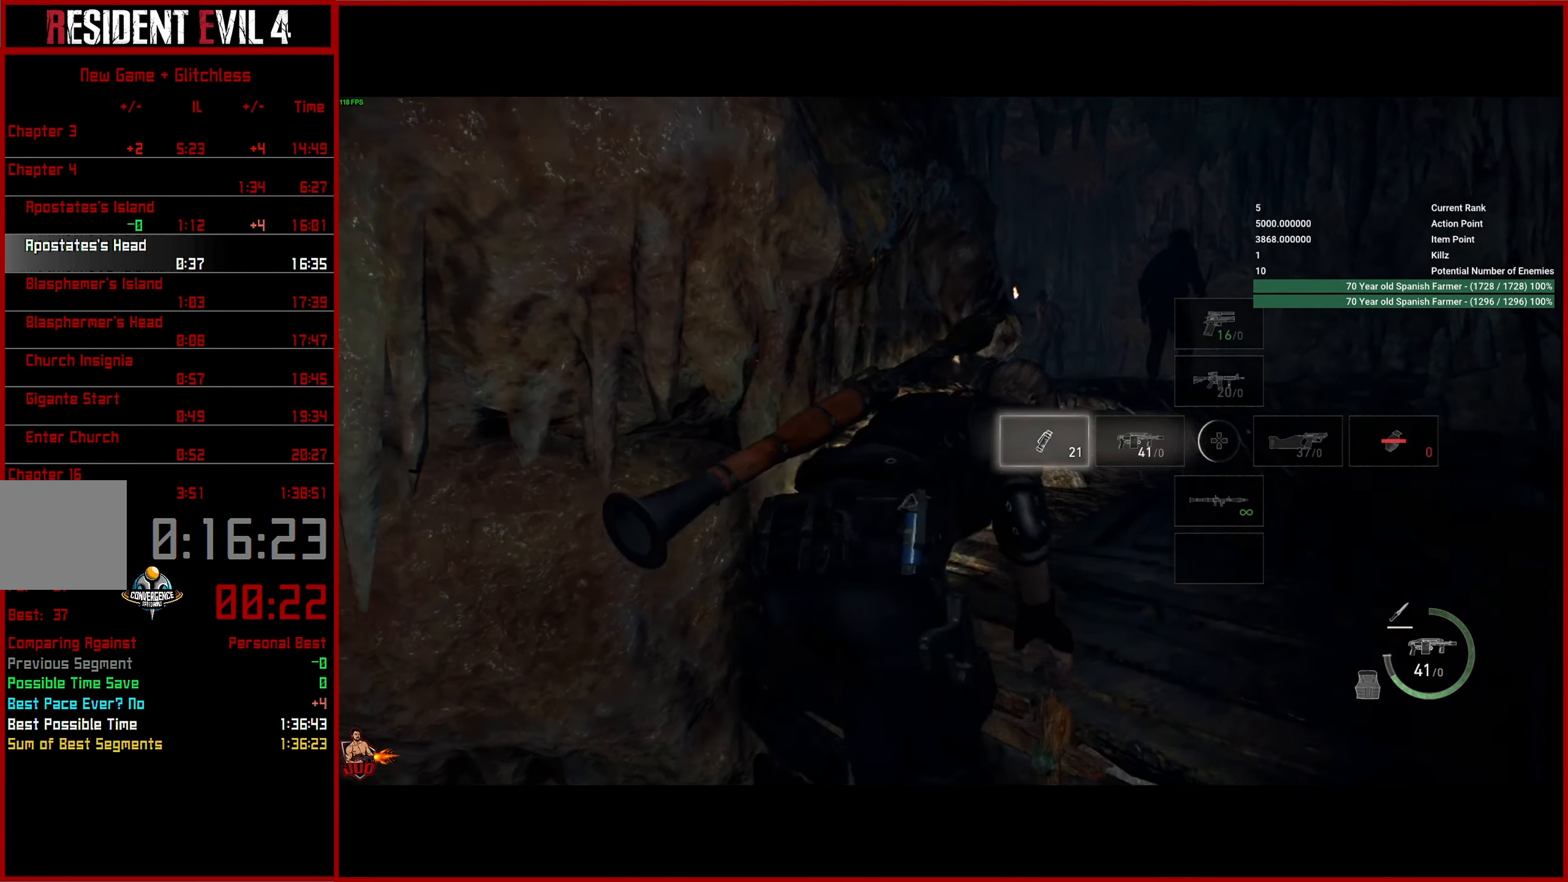
{"buttons": ["L2", "R2"], "left_stick": "center", "right_stick": "up"}
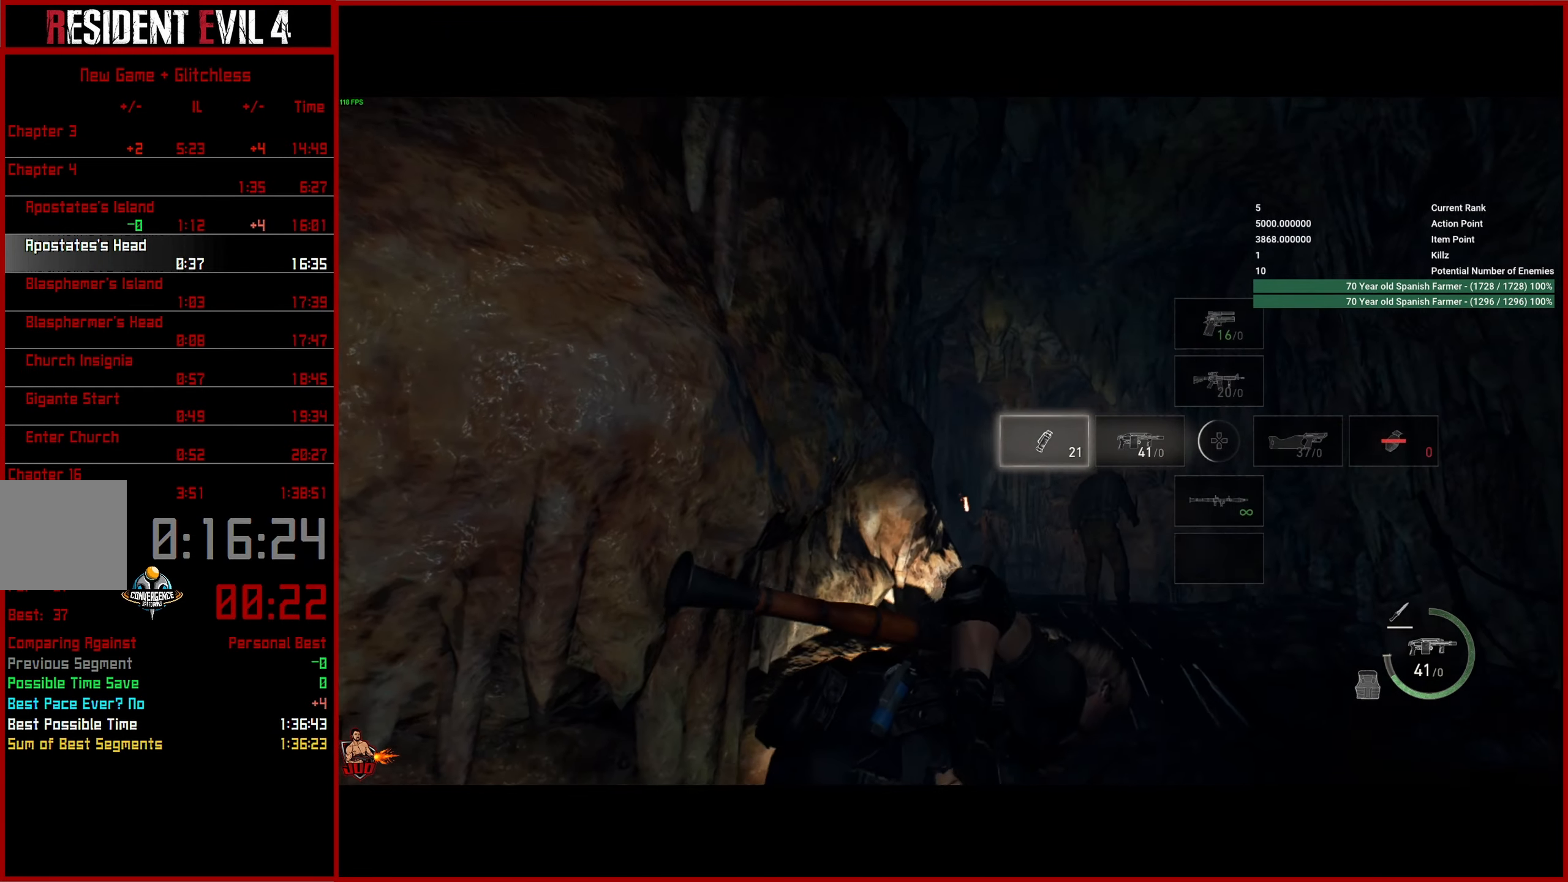
{"buttons": ["L2", "R2"], "left_stick": "center", "right_stick": "center", "button_events": []}
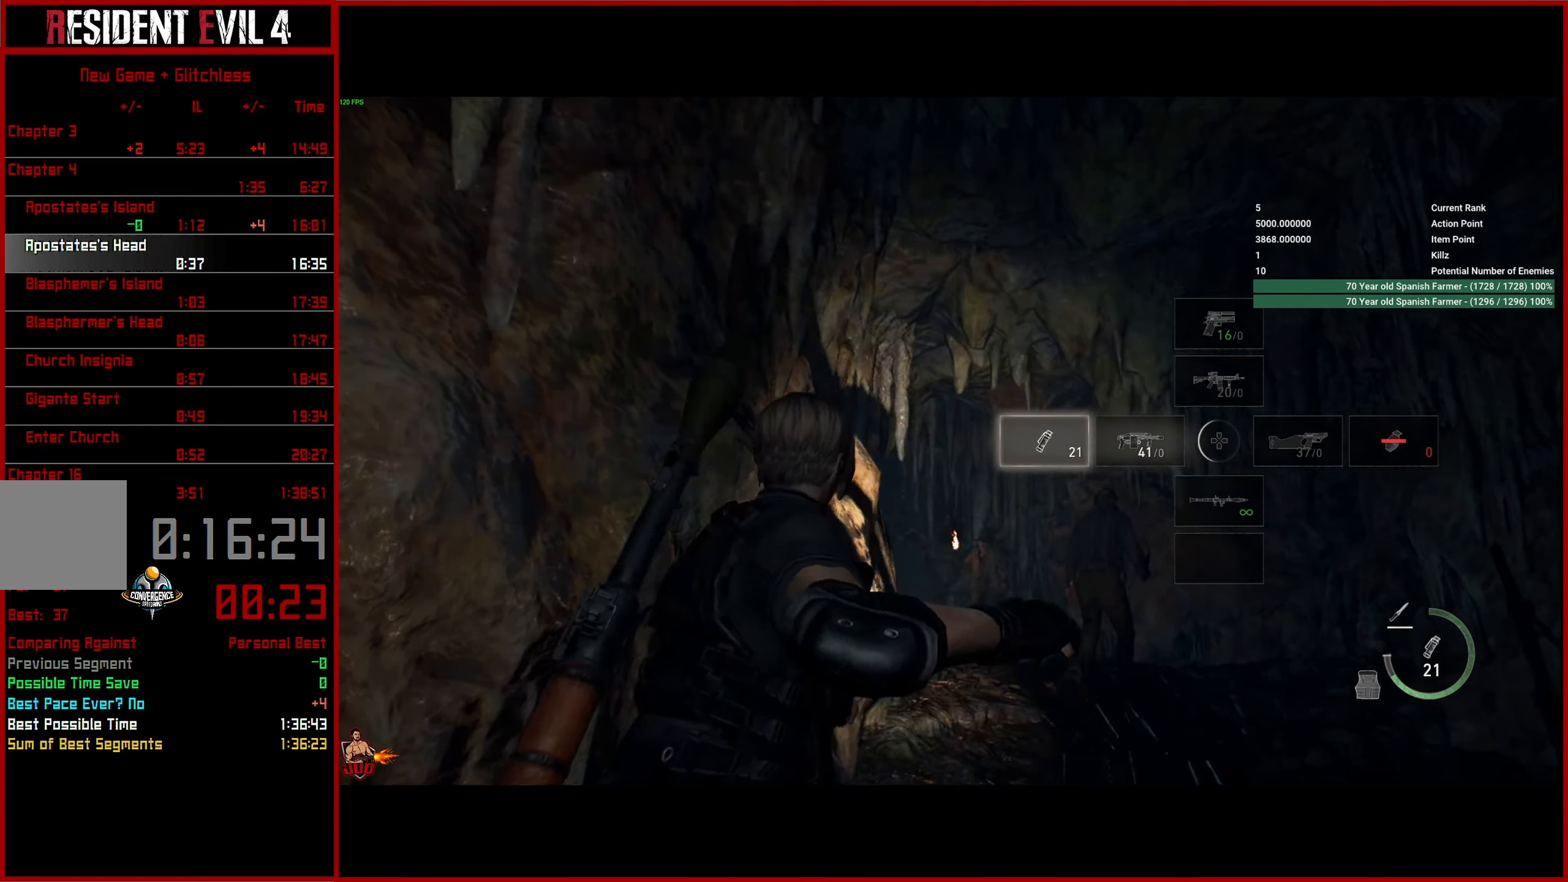
{"buttons": [], "left_stick": "center", "right_stick": "center", "button_events": [[267, "R2", "up"], [300, "L2", "up"]]}